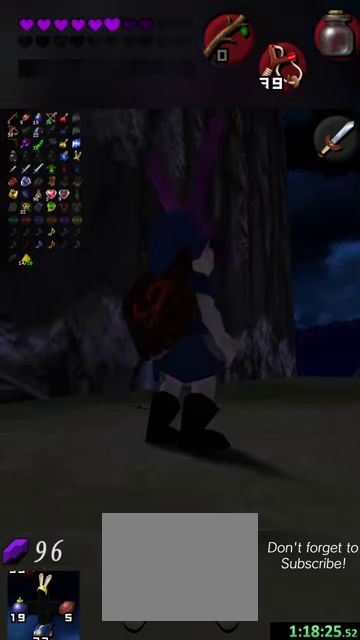
Gameplay with a controller (Nintendo layout); each line is a JSON object with the inputs held at the frame after it (dt_ms = milliseconds from this image to that frame). "events" lists button and stick changes between this image and that frame as [ms after this image, input, new state], when the widget could be followed in between. This overlay highlights the sticks when they move; stick clicks (L3 R3) are not distinguishable. Not read: L3 R3 right_stick.
{"dt_ms": 400, "buttons": [], "left_stick": "up", "events": [[234, "left_stick", "up"]]}
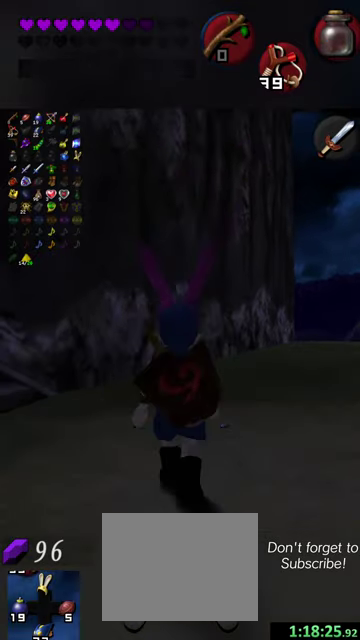
{"dt_ms": 600, "buttons": [], "left_stick": "center", "events": [[34, "B", "down"], [167, "B", "up"], [167, "left_stick", "center"]]}
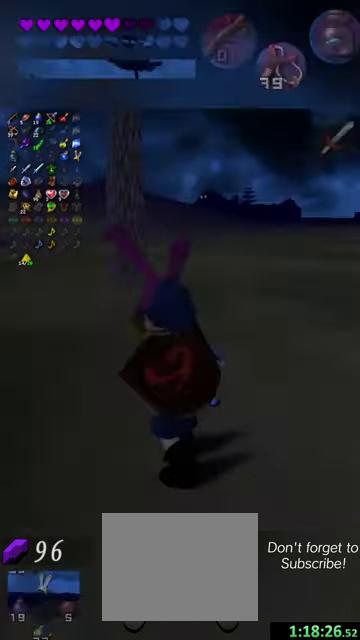
{"dt_ms": 500, "buttons": [], "left_stick": "center", "events": []}
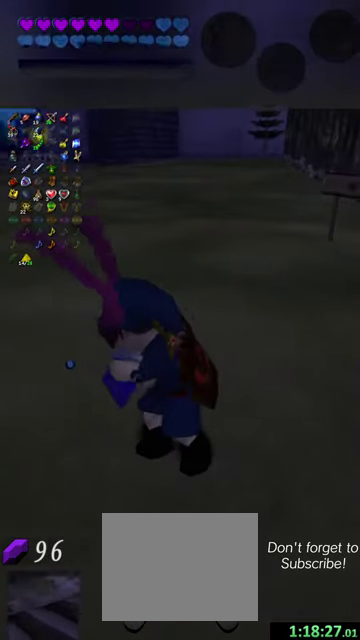
{"dt_ms": 500, "buttons": [], "left_stick": "center", "events": []}
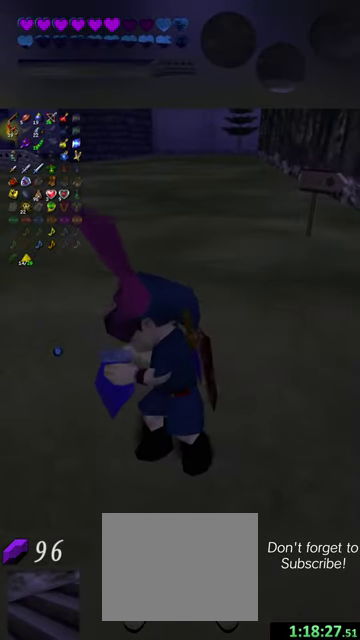
{"dt_ms": 500, "buttons": ["Y"], "left_stick": "center", "events": [[167, "Y", "down"]]}
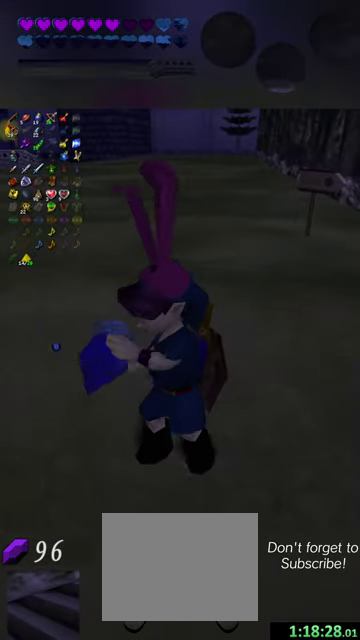
{"dt_ms": 500, "buttons": ["Y"], "left_stick": "center", "events": []}
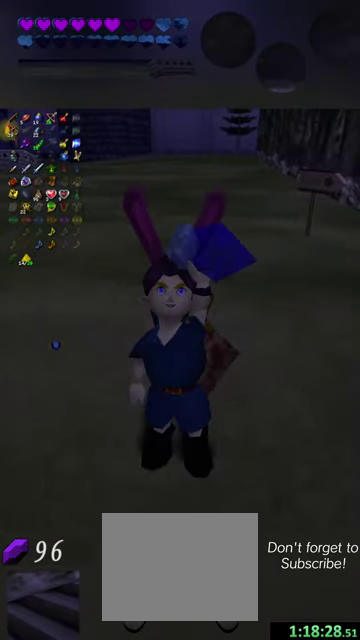
{"dt_ms": 500, "buttons": ["Y"], "left_stick": "center", "events": []}
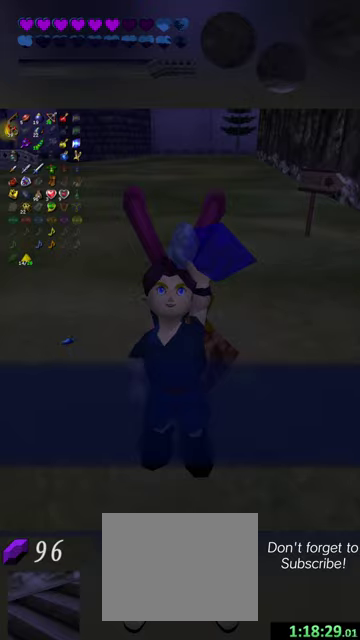
{"dt_ms": 500, "buttons": [], "left_stick": "down", "events": [[434, "Y", "up"], [434, "left_stick", "down"]]}
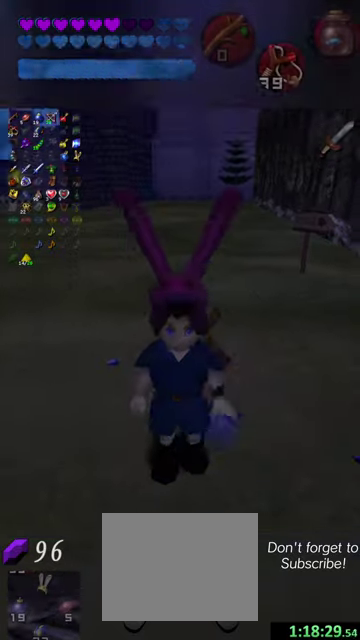
{"dt_ms": 500, "buttons": [], "left_stick": "center", "events": [[67, "left_stick", "center"]]}
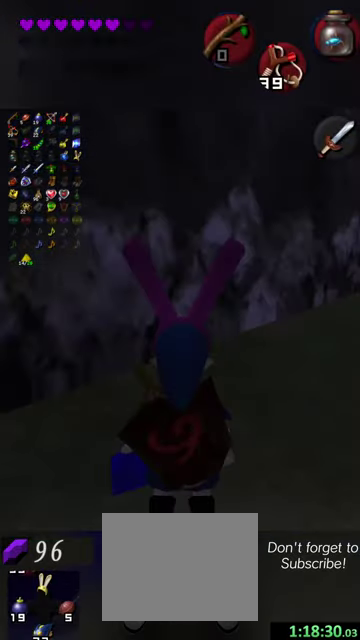
{"dt_ms": 300, "buttons": [], "left_stick": "down", "events": [[167, "left_stick", "down"], [200, "X", "down"], [300, "X", "up"]]}
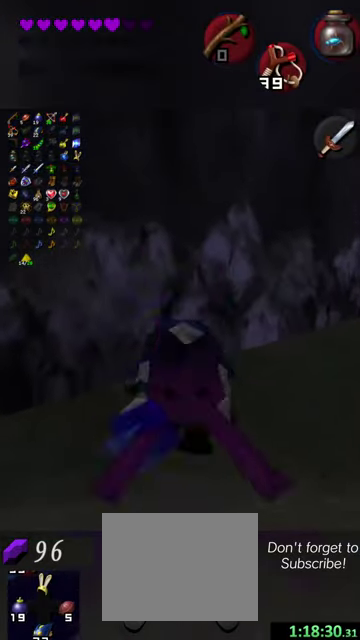
{"dt_ms": 600, "buttons": [], "left_stick": "center", "events": [[34, "left_stick", "center"], [67, "B", "down"], [134, "B", "up"], [234, "Y", "down"], [300, "Y", "up"]]}
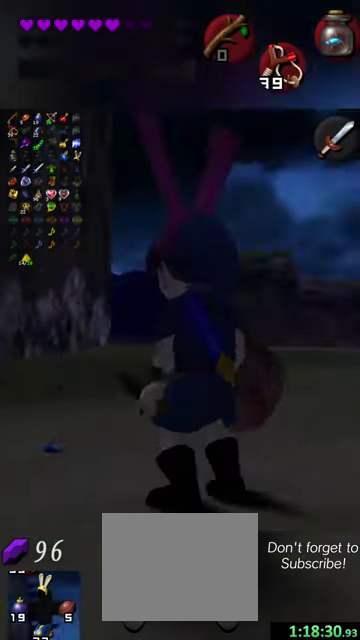
{"dt_ms": 600, "buttons": [], "left_stick": "center", "events": []}
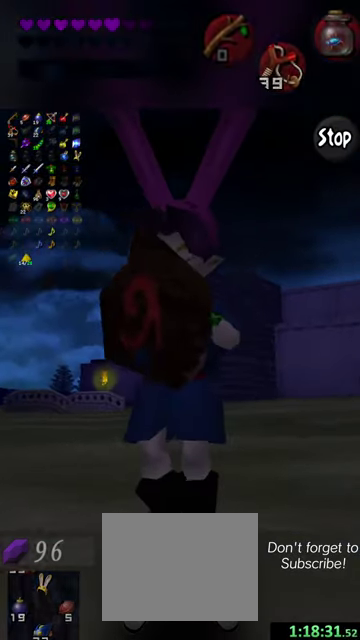
{"dt_ms": 700, "buttons": [], "left_stick": "center", "events": [[300, "X", "down"], [634, "X", "up"]]}
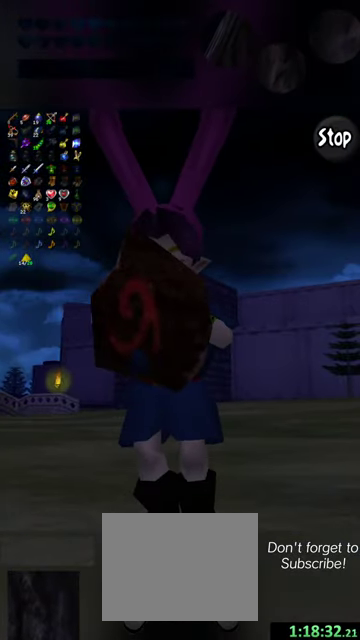
{"dt_ms": 300, "buttons": [], "left_stick": "center", "events": []}
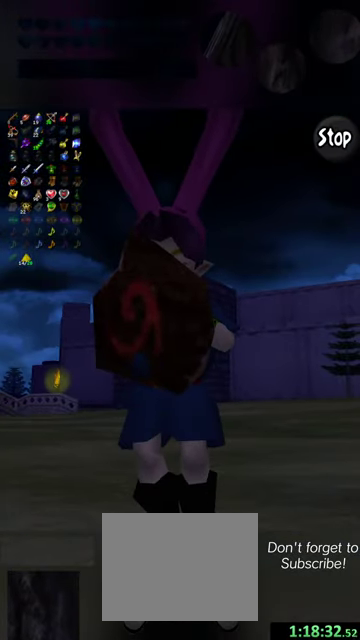
{"dt_ms": 500, "buttons": [], "left_stick": "center", "events": [[234, "X", "down"], [367, "X", "up"]]}
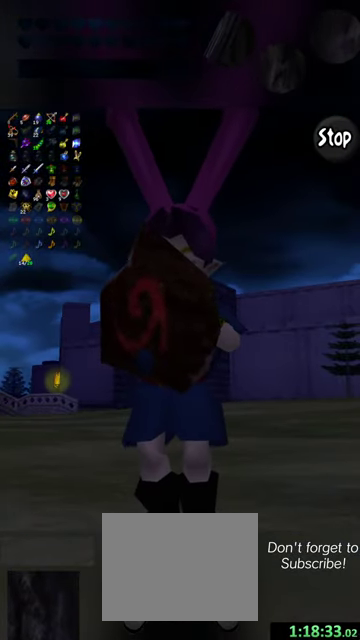
{"dt_ms": 500, "buttons": [], "left_stick": "center", "events": [[34, "X", "down"], [434, "X", "up"]]}
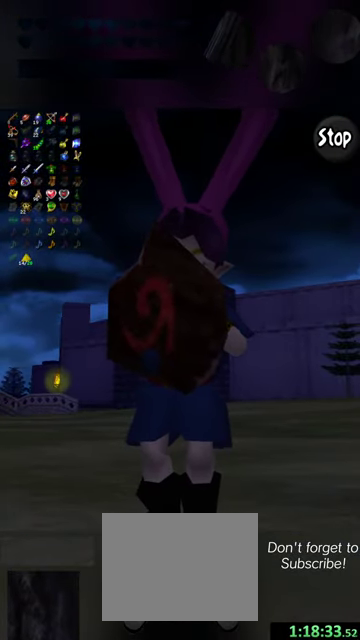
{"dt_ms": 500, "buttons": [], "left_stick": "center", "events": []}
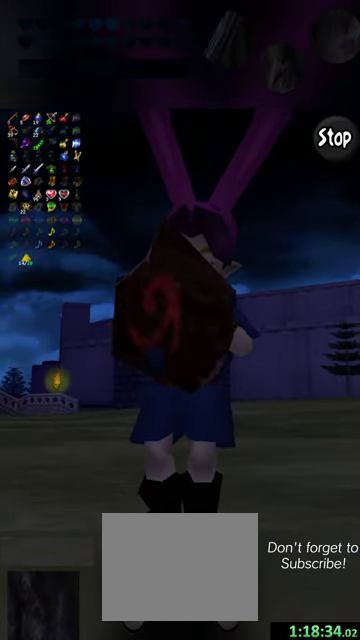
{"dt_ms": 400, "buttons": ["X"], "left_stick": "center", "events": [[334, "X", "down"]]}
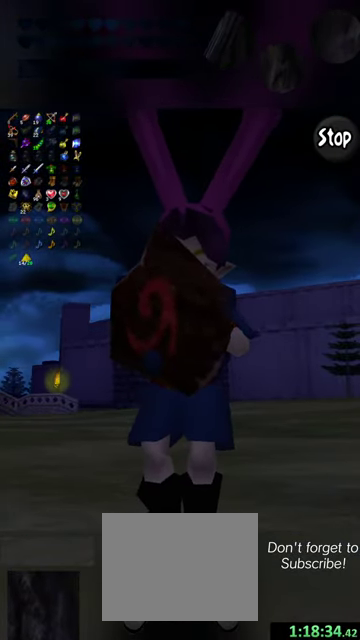
{"dt_ms": 600, "buttons": [], "left_stick": "center", "events": [[334, "X", "up"]]}
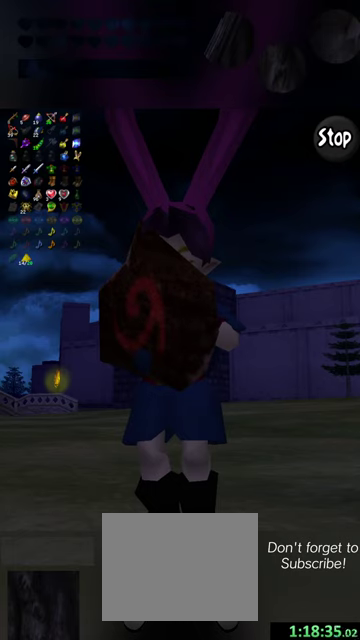
{"dt_ms": 500, "buttons": [], "left_stick": "center", "events": []}
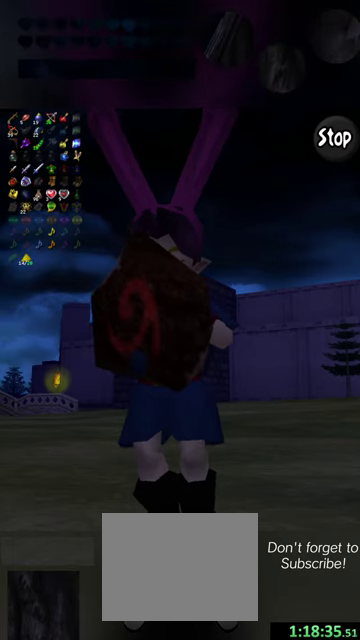
{"dt_ms": 500, "buttons": [], "left_stick": "down", "events": [[400, "left_stick", "down"]]}
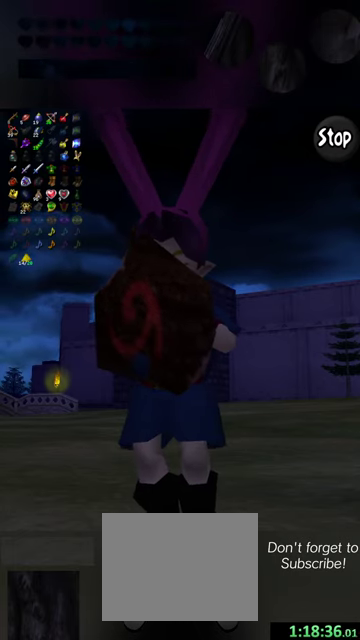
{"dt_ms": 500, "buttons": ["X"], "left_stick": "center", "events": [[200, "left_stick", "center"], [467, "X", "down"]]}
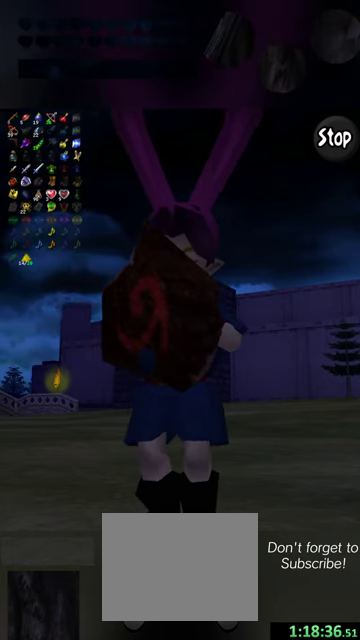
{"dt_ms": 500, "buttons": [], "left_stick": "center", "events": [[334, "X", "up"]]}
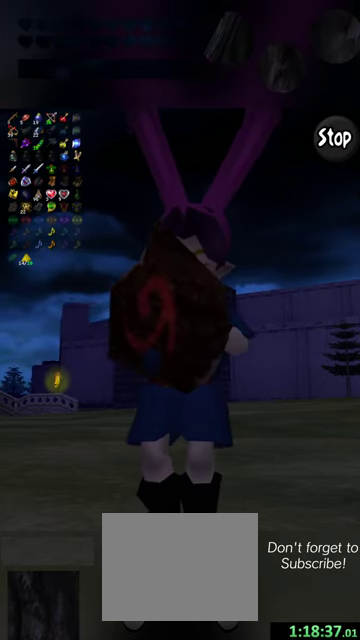
{"dt_ms": 500, "buttons": ["X"], "left_stick": "center", "events": [[300, "X", "down"]]}
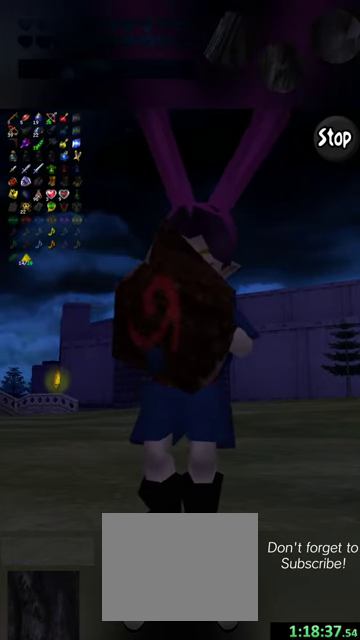
{"dt_ms": 500, "buttons": [], "left_stick": "center", "events": [[100, "X", "up"]]}
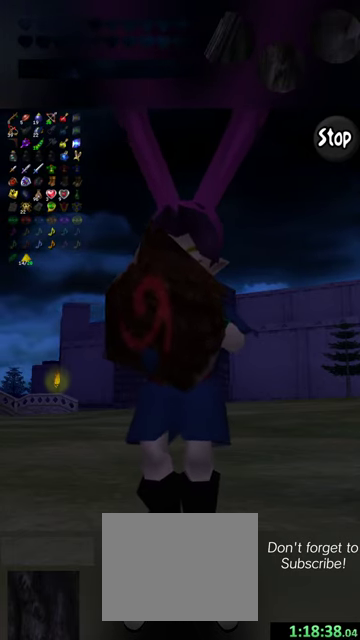
{"dt_ms": 500, "buttons": [], "left_stick": "center", "events": []}
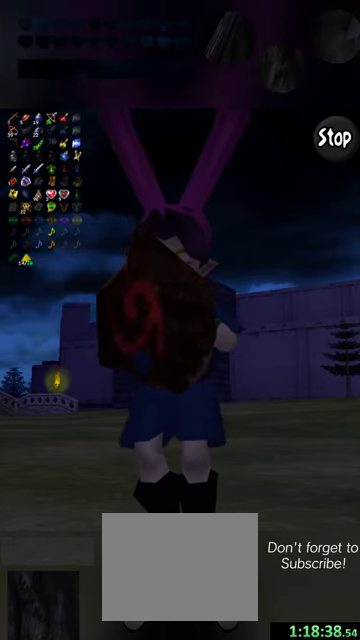
{"dt_ms": 500, "buttons": [], "left_stick": "center", "events": []}
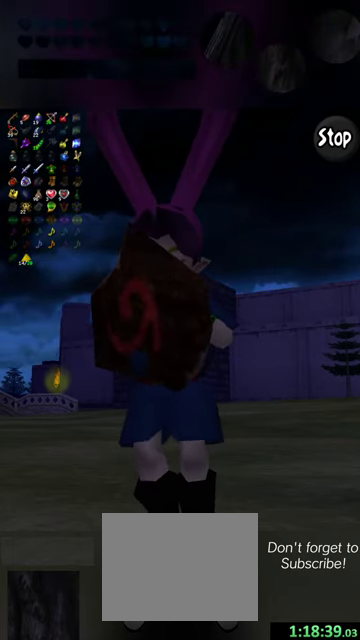
{"dt_ms": 500, "buttons": [], "left_stick": "center", "events": []}
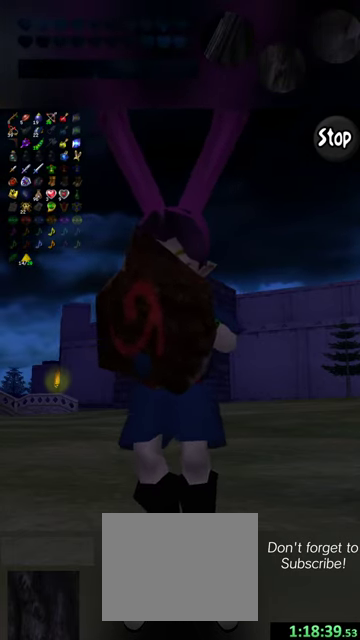
{"dt_ms": 400, "buttons": [], "left_stick": "center", "events": [[34, "X", "down"], [334, "X", "up"]]}
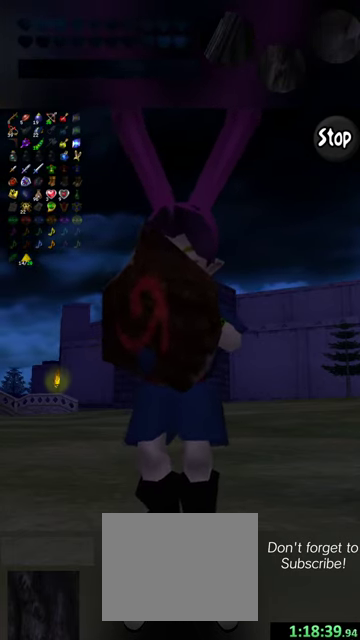
{"dt_ms": 600, "buttons": [], "left_stick": "center", "events": []}